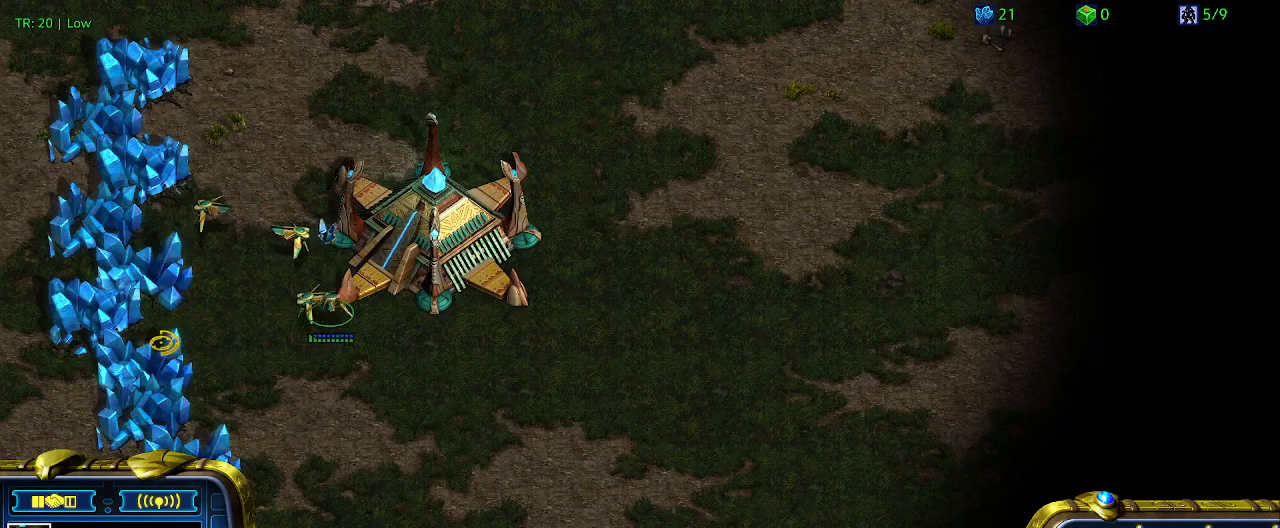
Gameplay with keyboard; each line is a JSON object with the keys held at the frame after it. "events" lists presses ("down") and releases ("up") of "1", "2", "3", "4", "5", "6", "a", "c", "ctrl", "d", "e", "f2", "f3", "q", "s", "t", "w", "x" and "z" between this image and that frame as [ms after this image, input, new state], when the widget could be followed in between. No other keys are recorded. Mouse input is not recorded.
{"keys": [], "events": []}
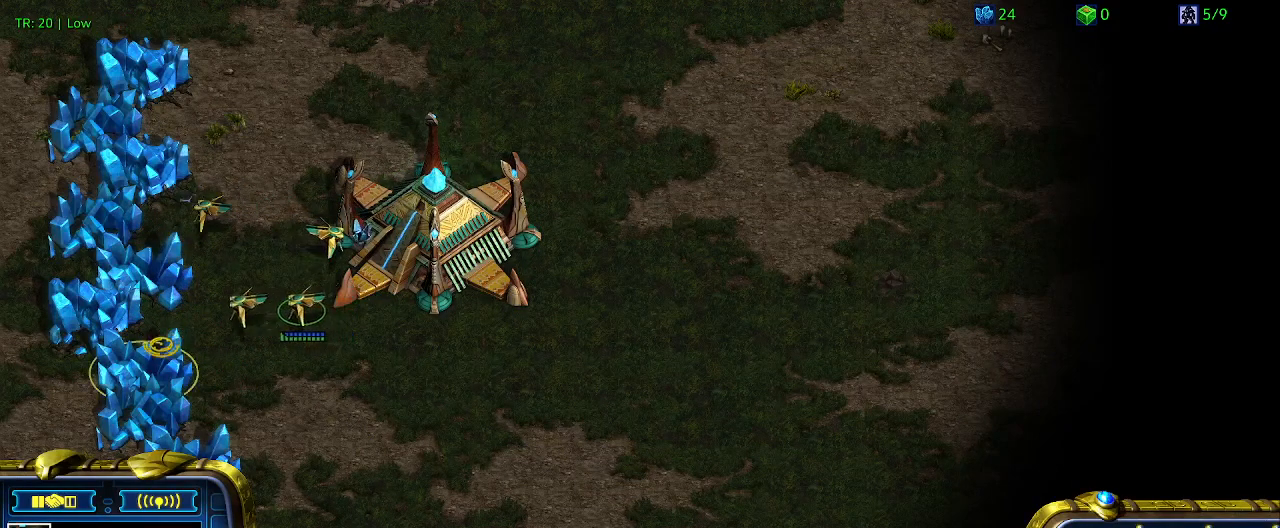
{"keys": [], "events": []}
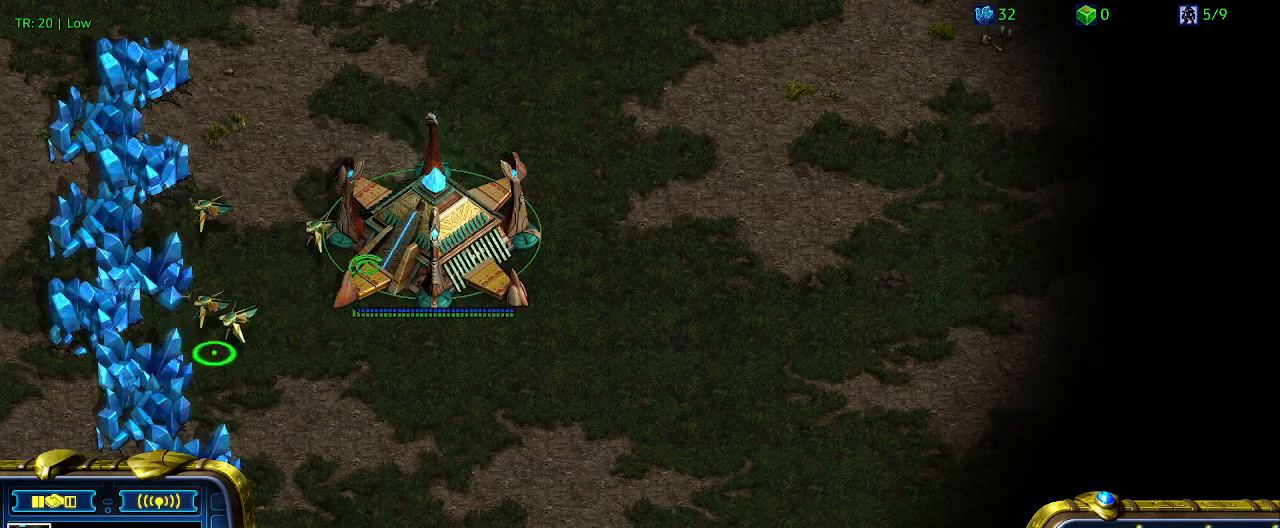
{"keys": ["ctrl"], "events": [[467, "ctrl", "down"]]}
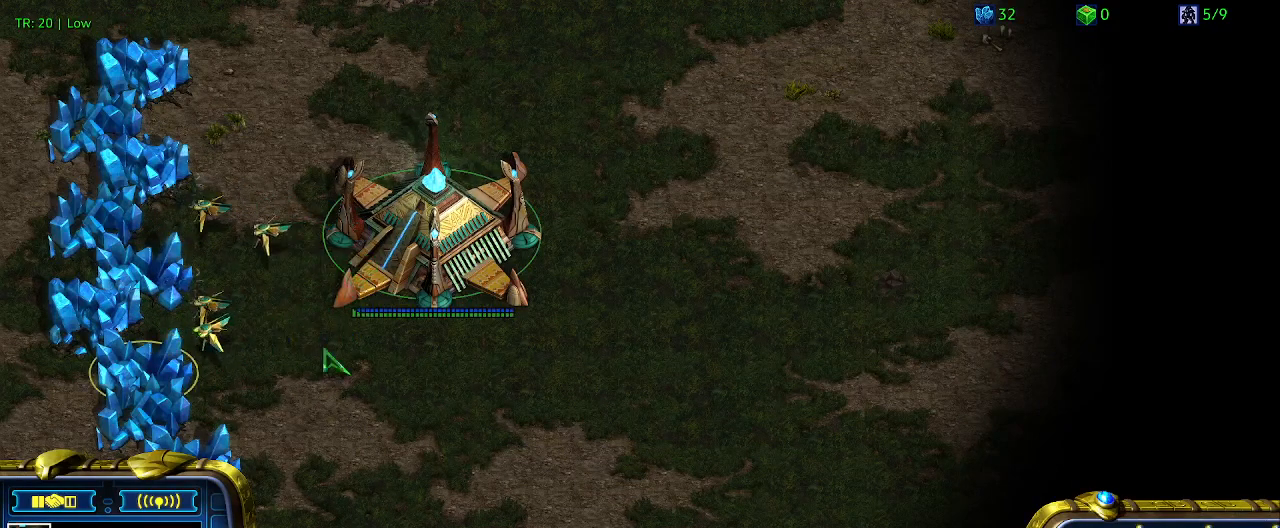
{"keys": ["5", "ctrl"], "events": [[133, "5", "down"], [300, "5", "up"], [433, "5", "down"]]}
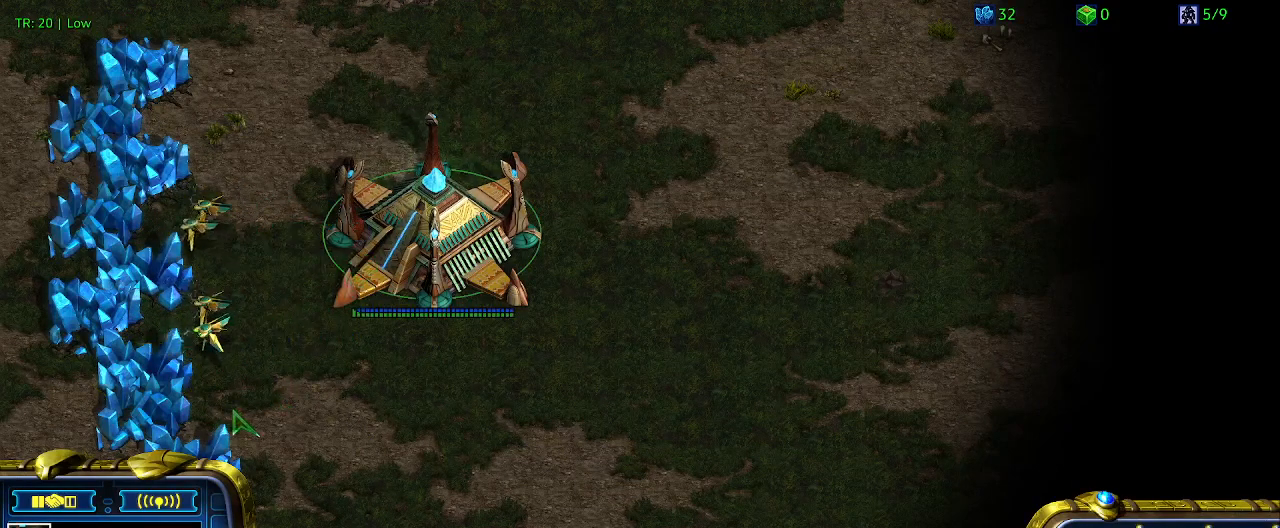
{"keys": [], "events": [[33, "5", "up"], [33, "ctrl", "up"]]}
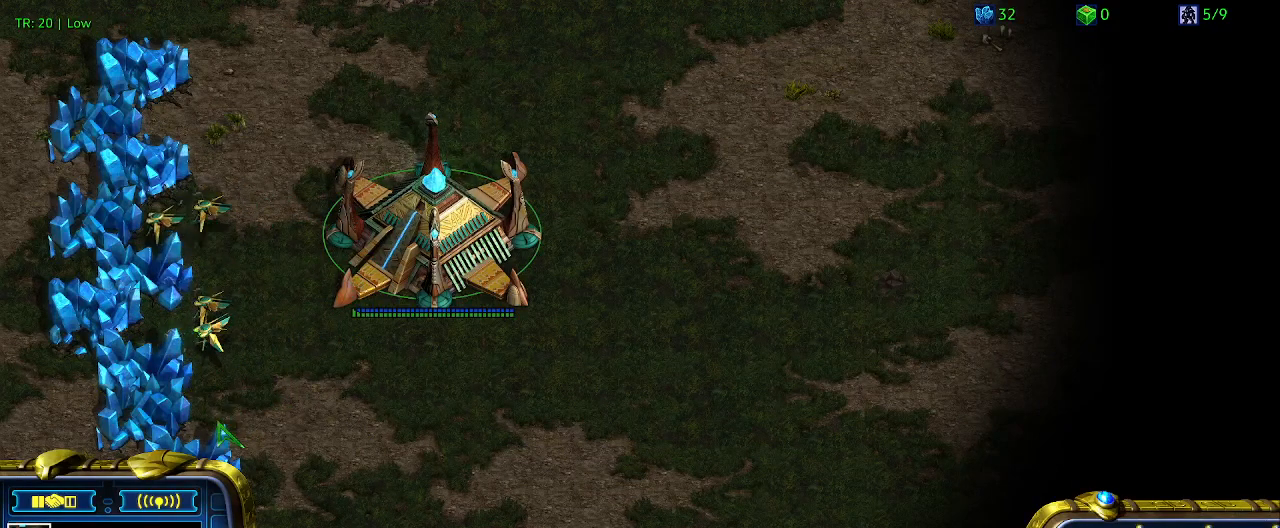
{"keys": [], "events": [[167, "ctrl", "down"], [300, "5", "down"], [400, "5", "up"], [400, "ctrl", "up"]]}
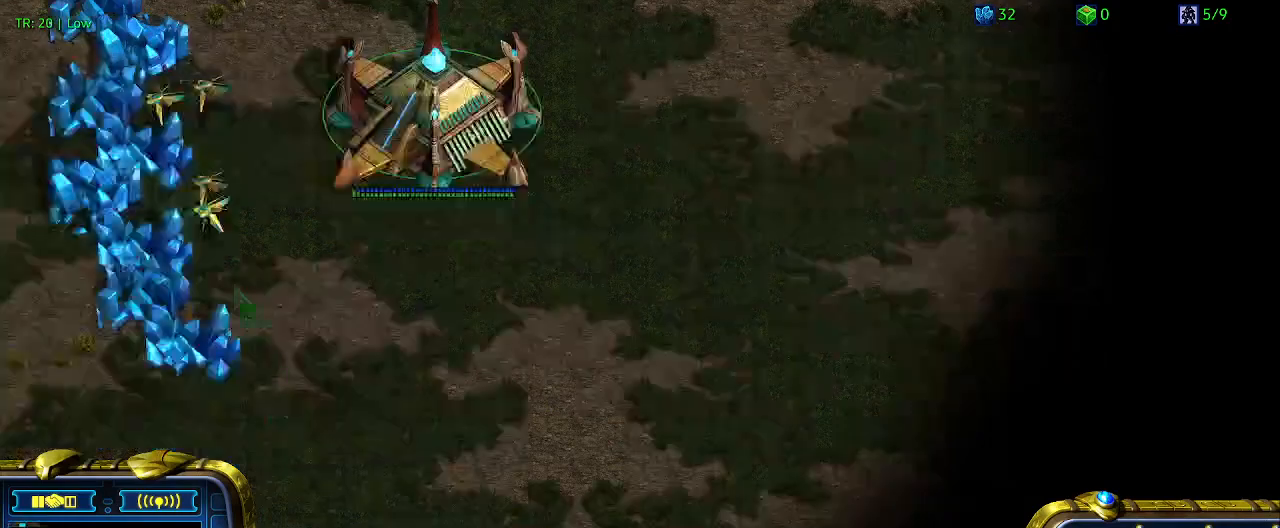
{"keys": [], "events": []}
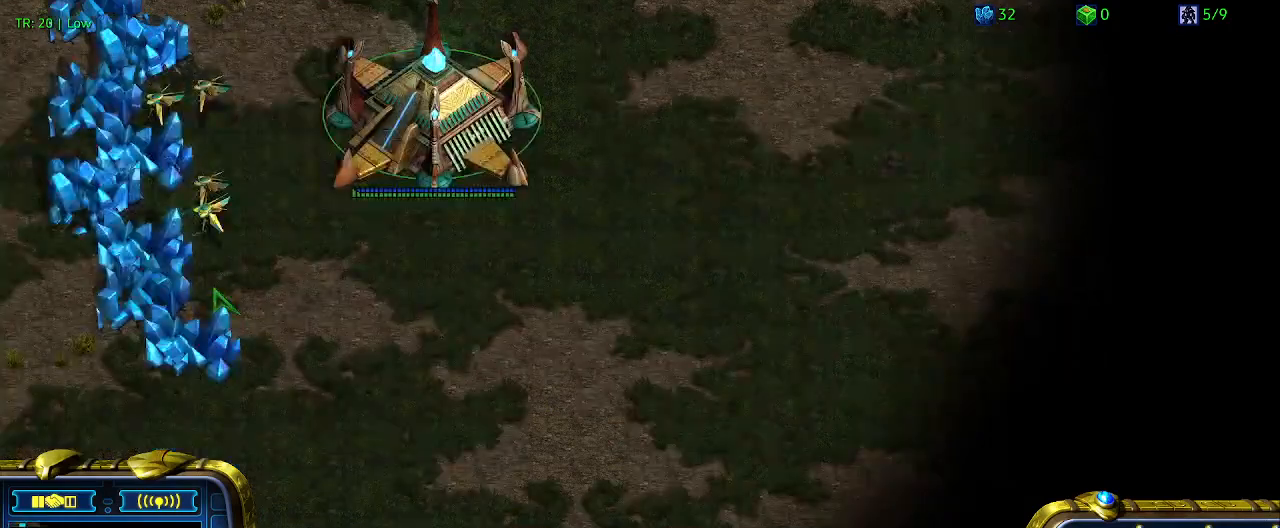
{"keys": [], "events": []}
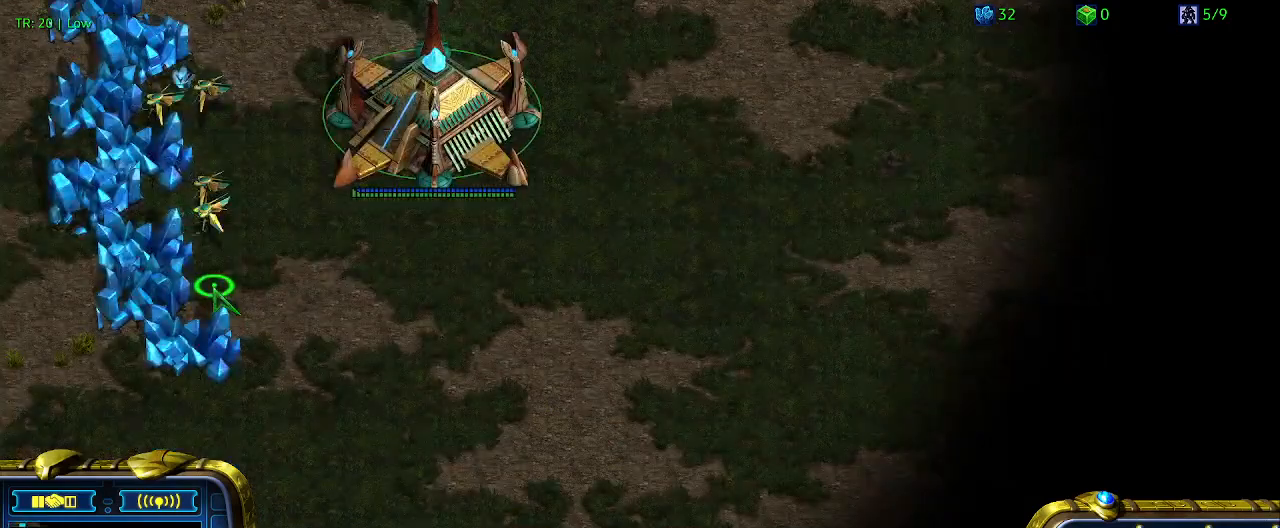
{"keys": [], "events": []}
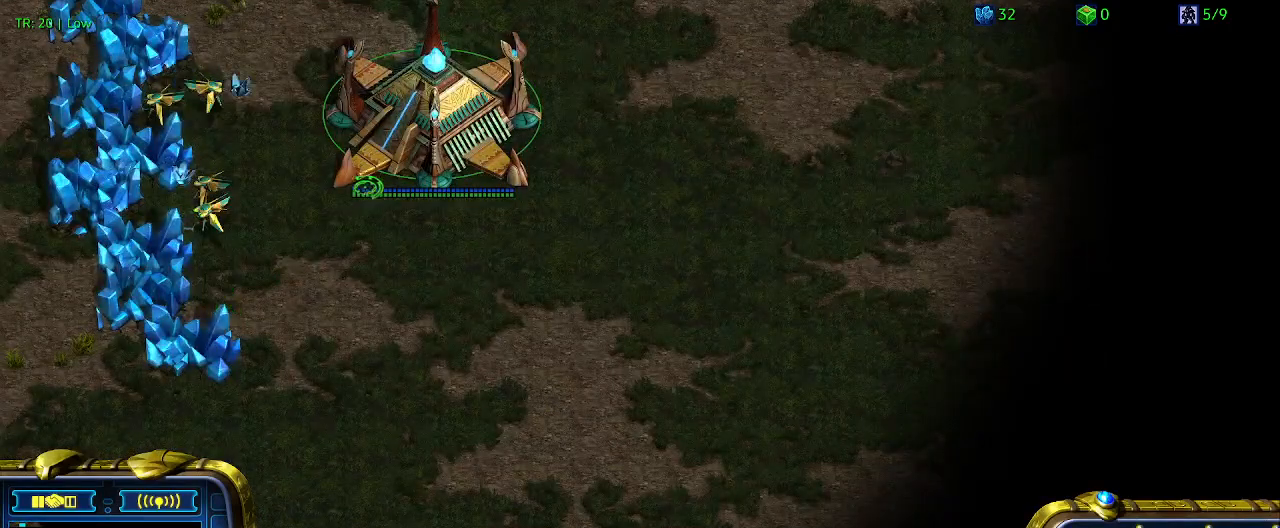
{"keys": [], "events": []}
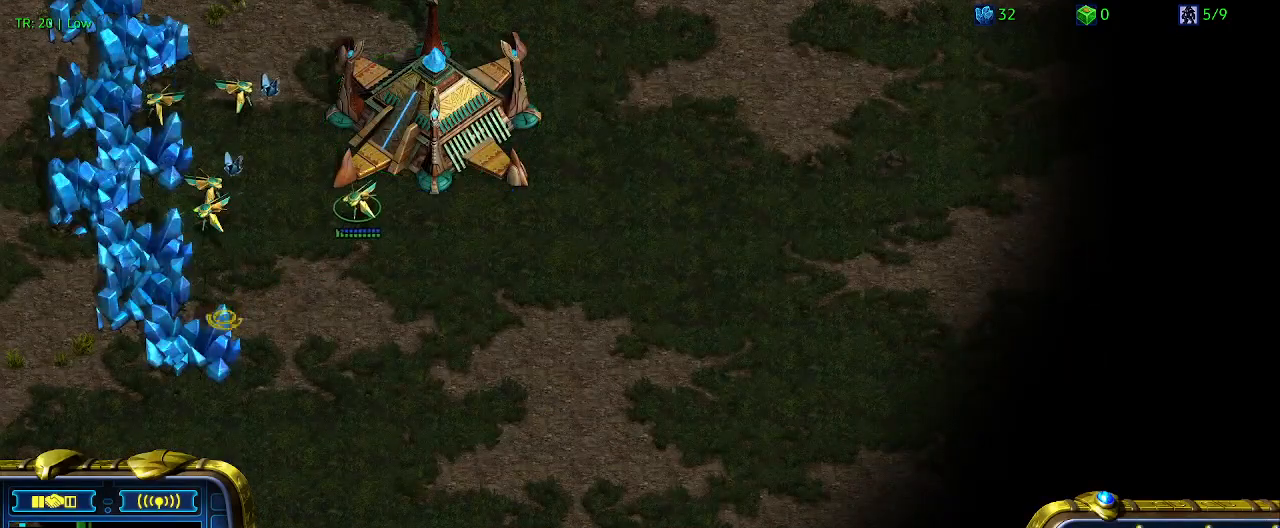
{"keys": [], "events": []}
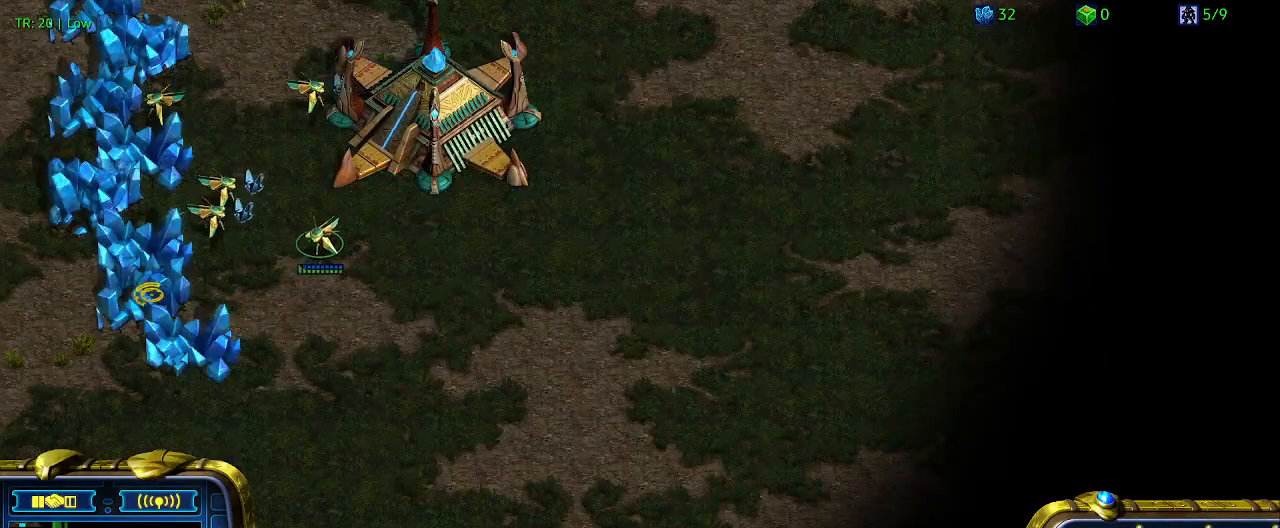
{"keys": [], "events": [[300, "5", "down"], [400, "5", "up"]]}
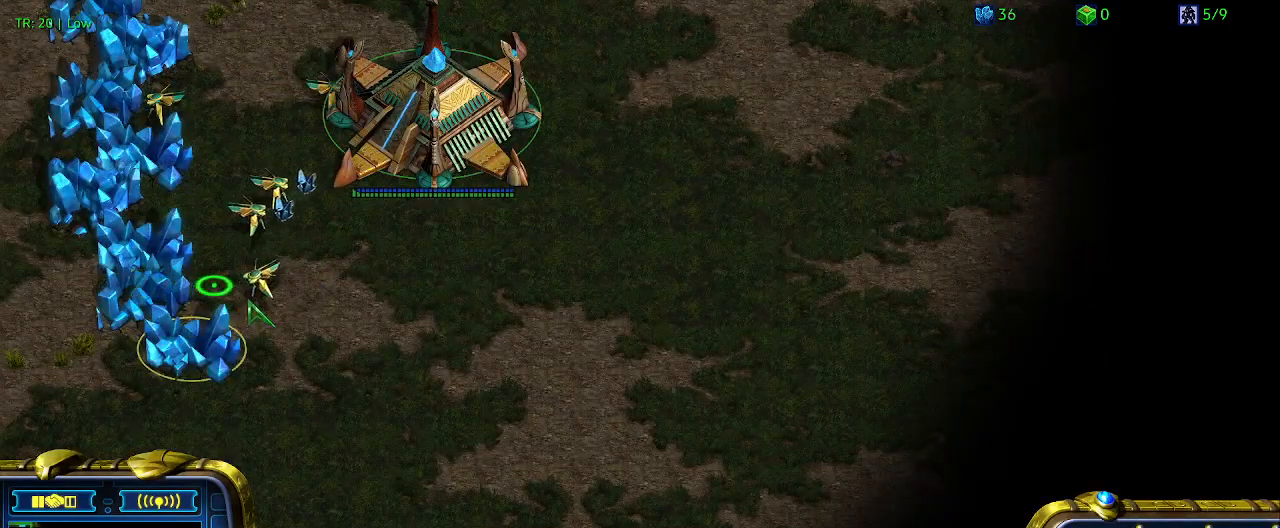
{"keys": ["t"], "events": [[33, "t", "down"], [200, "t", "up"], [267, "t", "down"], [367, "t", "up"], [467, "t", "down"]]}
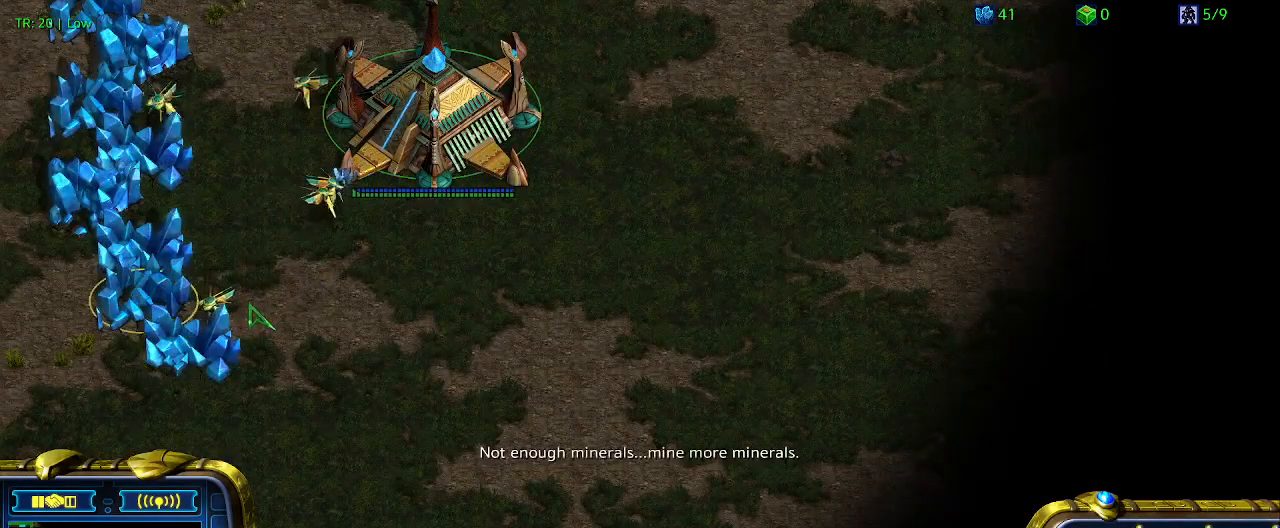
{"keys": [], "events": [[67, "t", "up"], [167, "t", "down"], [300, "t", "up"], [400, "t", "down"], [500, "t", "up"]]}
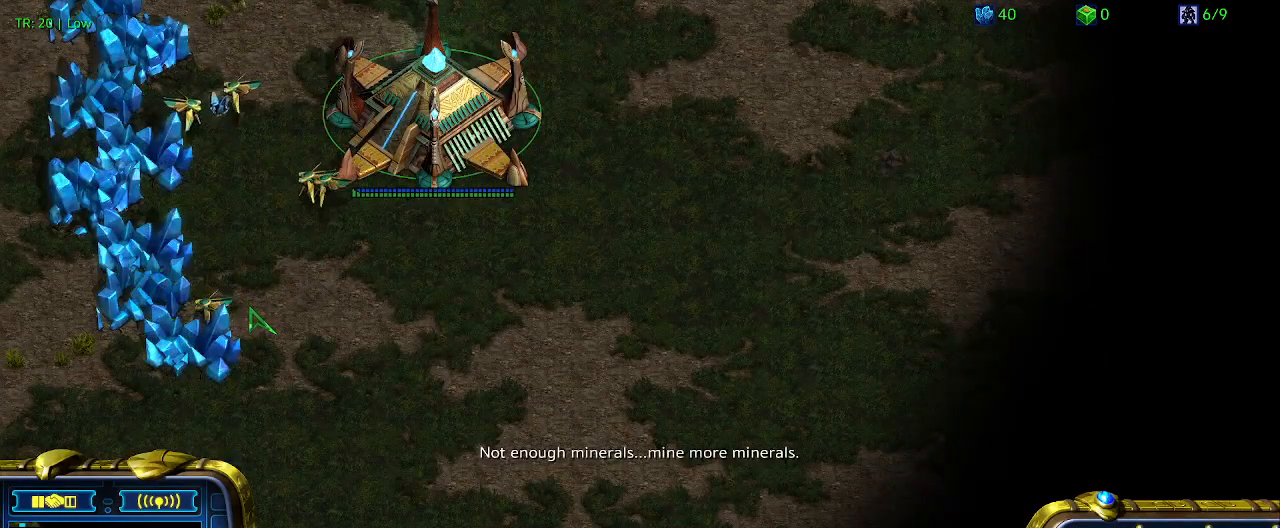
{"keys": [], "events": []}
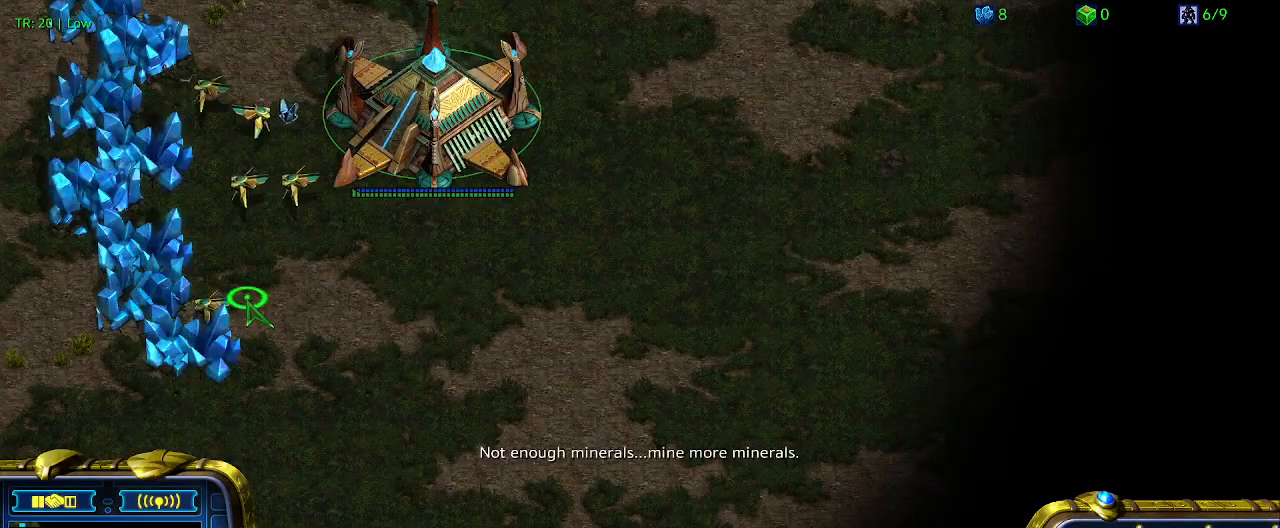
{"keys": ["ctrl"], "events": [[200, "ctrl", "down"], [333, "5", "down"], [467, "5", "up"]]}
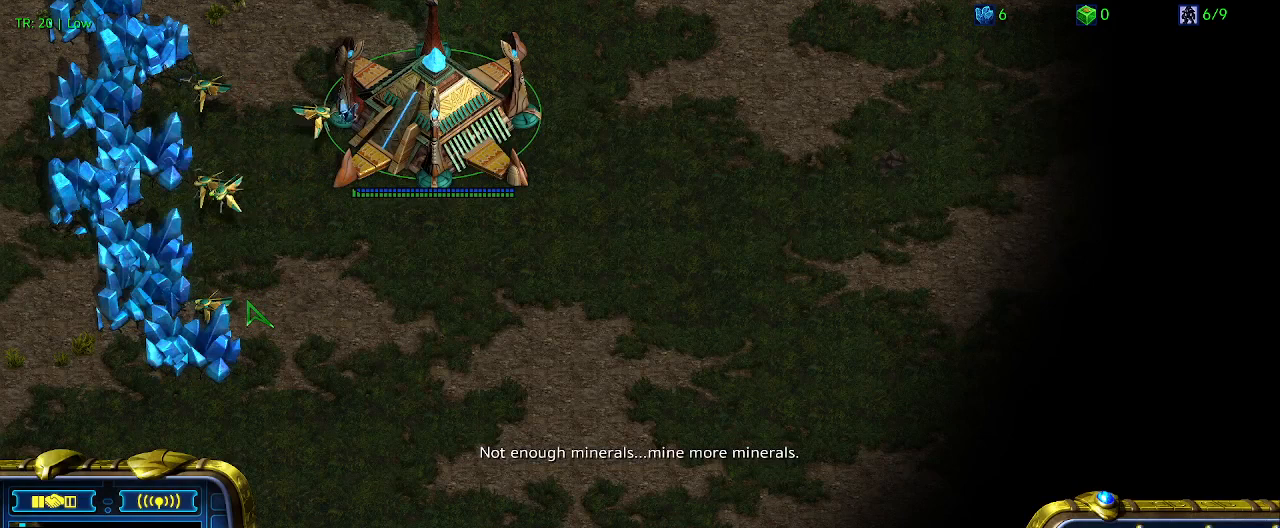
{"keys": [], "events": [[33, "ctrl", "up"]]}
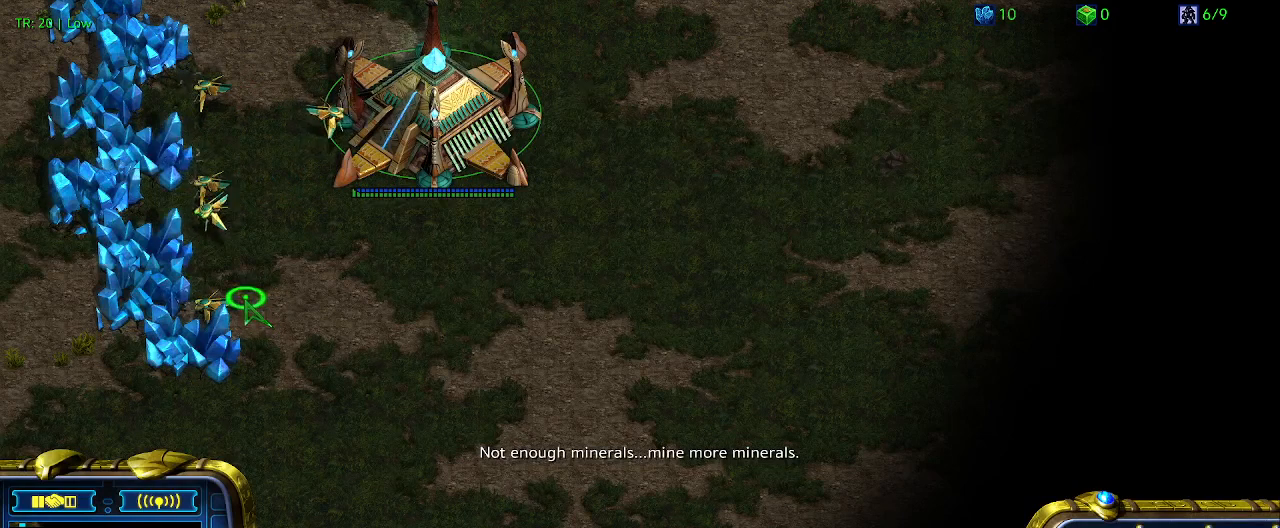
{"keys": [], "events": []}
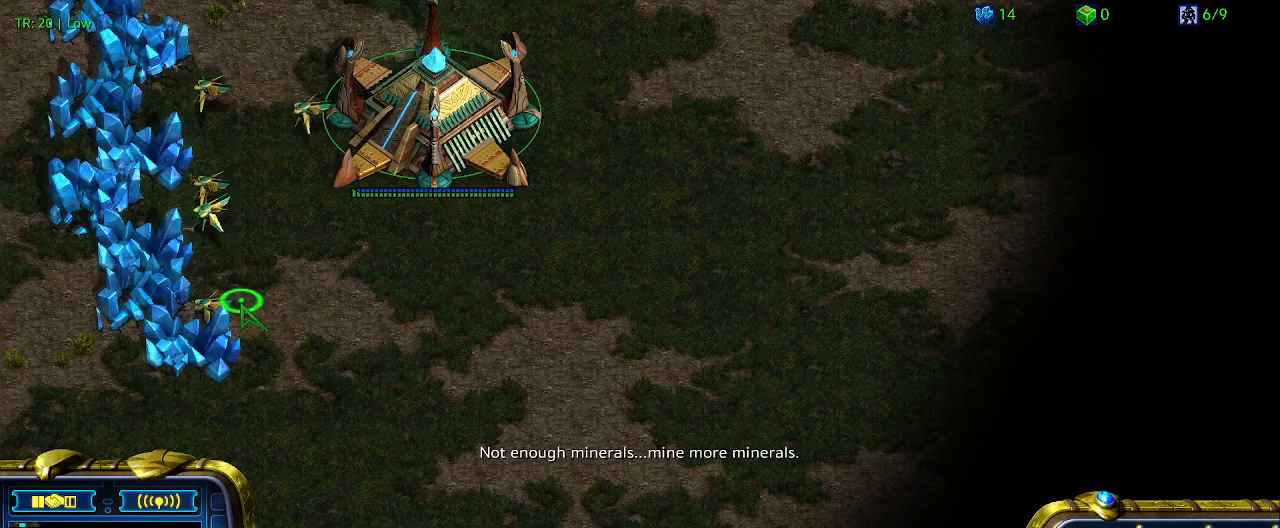
{"keys": [], "events": [[100, "ctrl", "down"], [233, "5", "down"], [333, "5", "up"], [367, "ctrl", "up"]]}